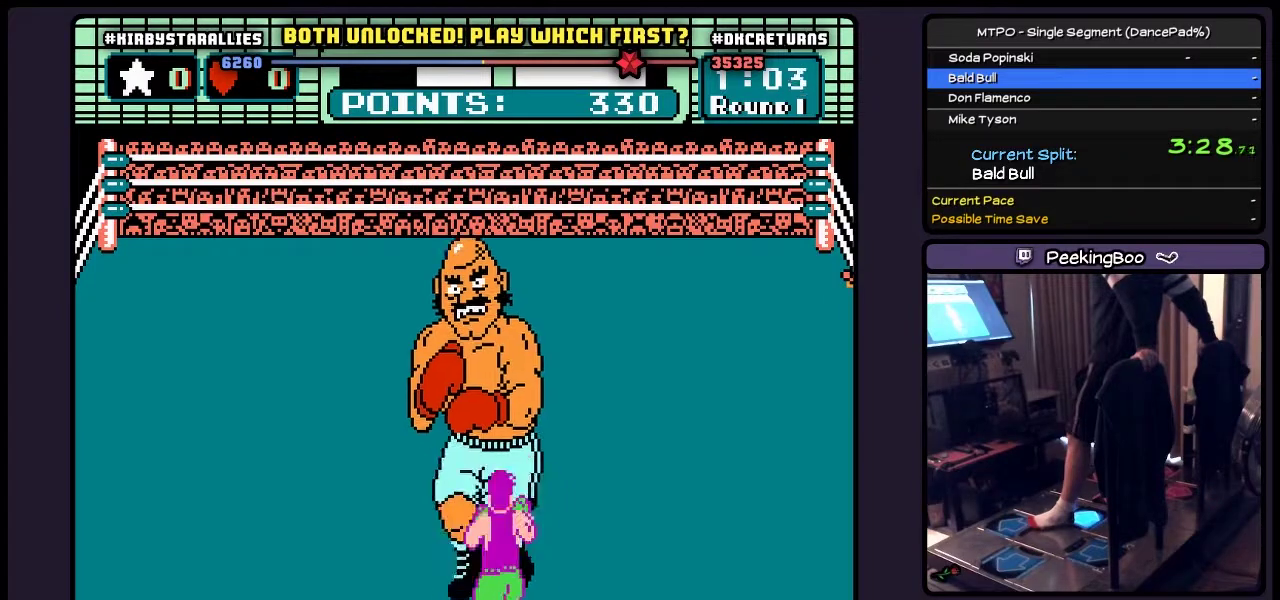
Gameplay with a controller (Nintendo layout); each line is a JSON object with the inputs held at the frame after it. "events" lists button and stick changes between this image and that frame as [ms after this image, input, new state], when the widget could be followed in between. Not read: L3 R3 START.
{"buttons": ["DPAD_RIGHT"], "events": [[167, "DPAD_RIGHT", "up"], [333, "DPAD_RIGHT", "down"]]}
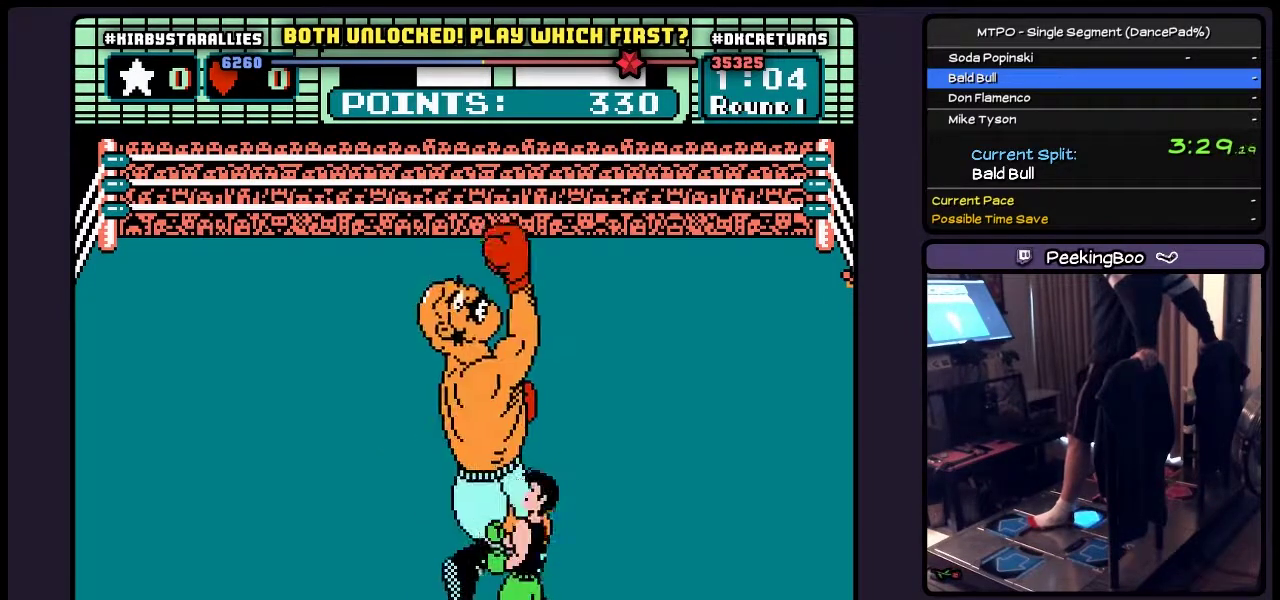
{"buttons": [], "events": [[283, "DPAD_RIGHT", "up"]]}
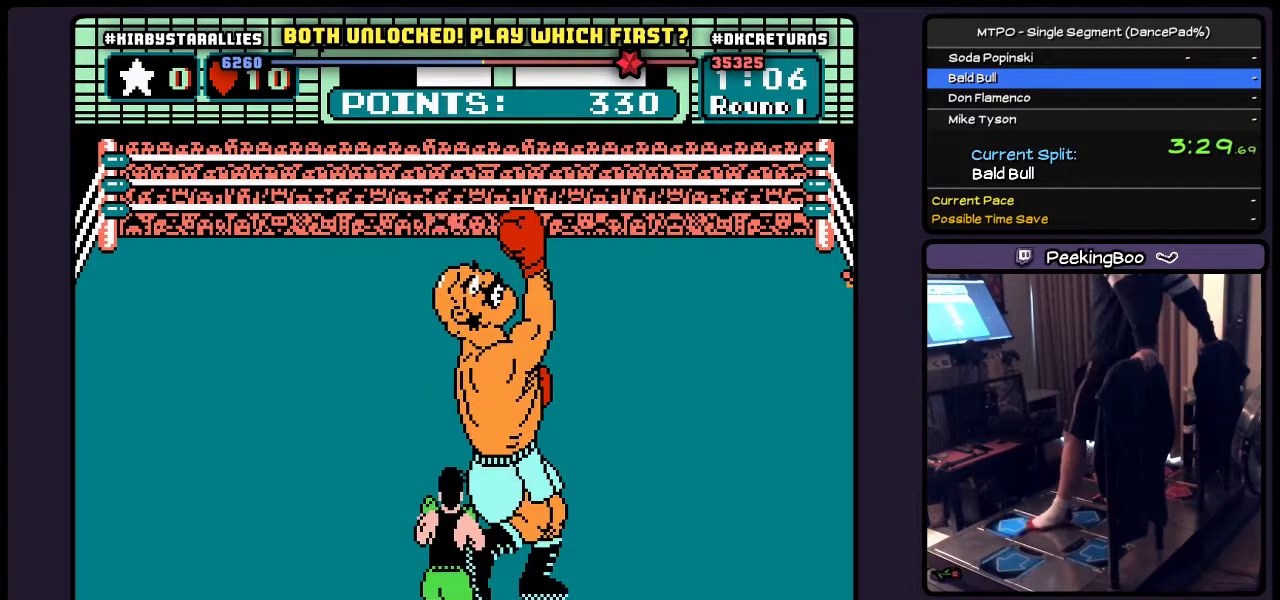
{"buttons": ["DPAD_UP"], "events": [[33, "DPAD_UP", "down"], [250, "B", "down"], [500, "B", "up"]]}
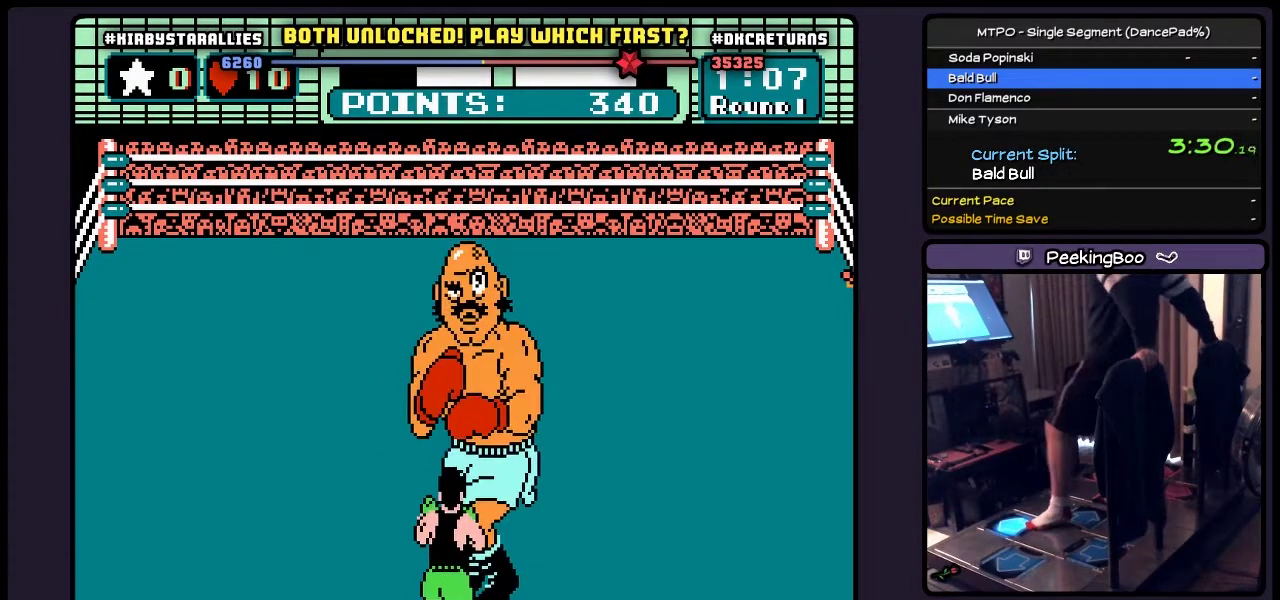
{"buttons": ["DPAD_UP"], "events": []}
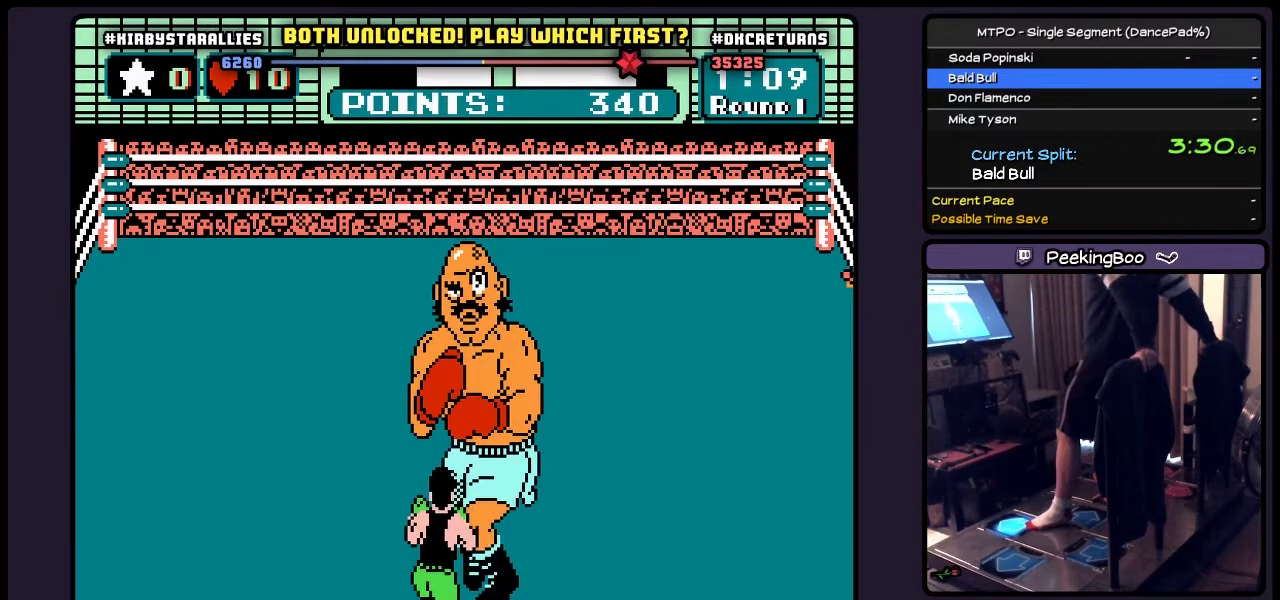
{"buttons": ["DPAD_UP"], "events": [[167, "B", "down"], [500, "B", "up"]]}
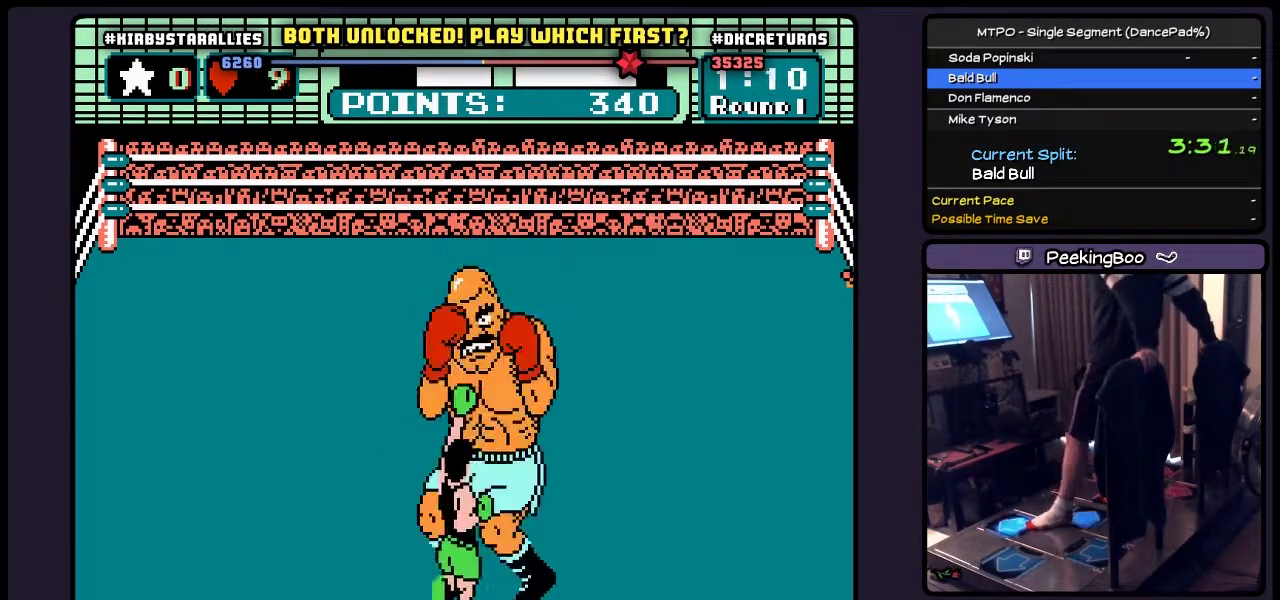
{"buttons": ["DPAD_RIGHT"], "events": [[167, "DPAD_UP", "up"], [250, "DPAD_RIGHT", "down"]]}
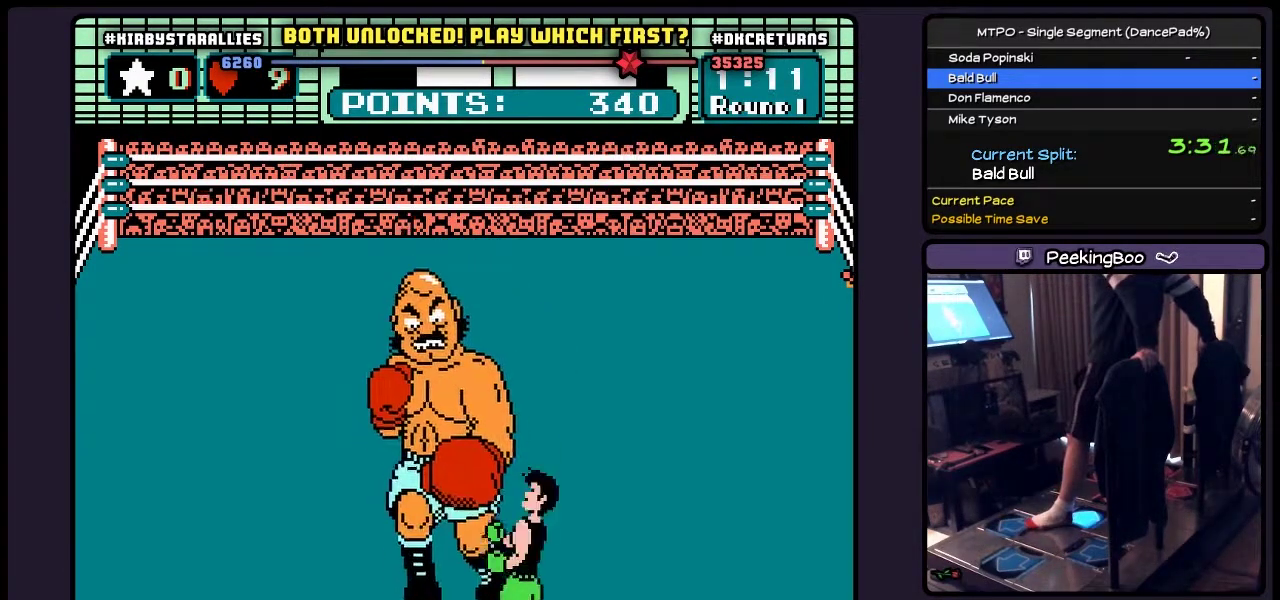
{"buttons": ["DPAD_UP"], "events": [[117, "DPAD_RIGHT", "up"], [333, "DPAD_UP", "down"]]}
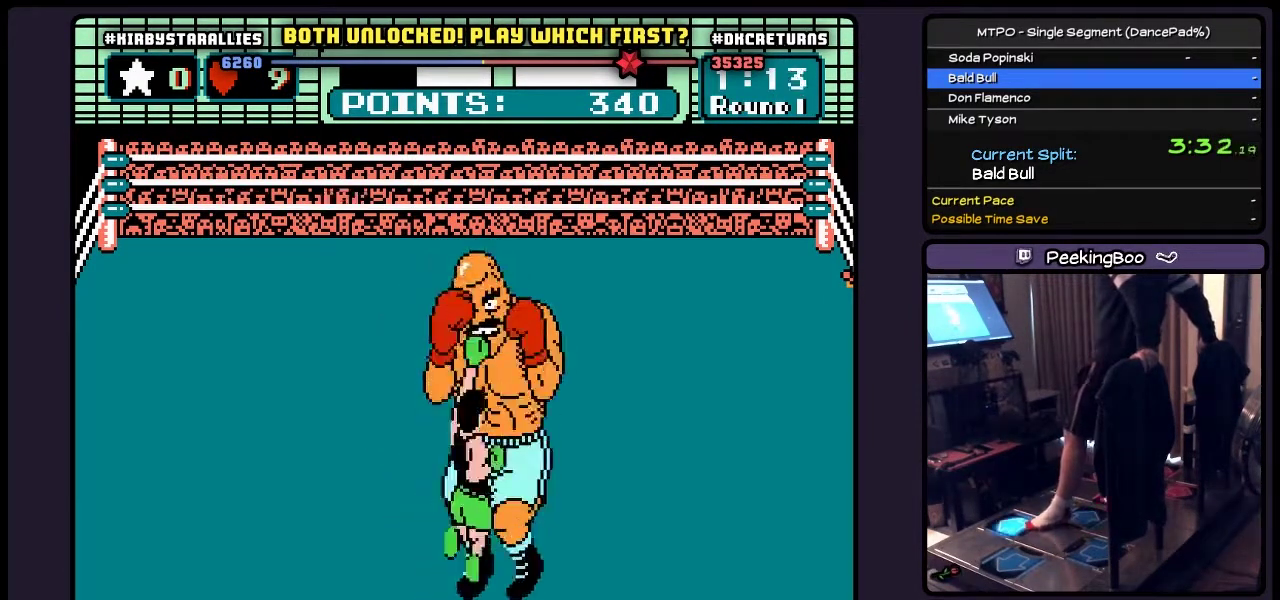
{"buttons": ["DPAD_RIGHT"], "events": [[33, "B", "down"], [283, "B", "up"], [367, "DPAD_UP", "up"], [450, "DPAD_RIGHT", "down"]]}
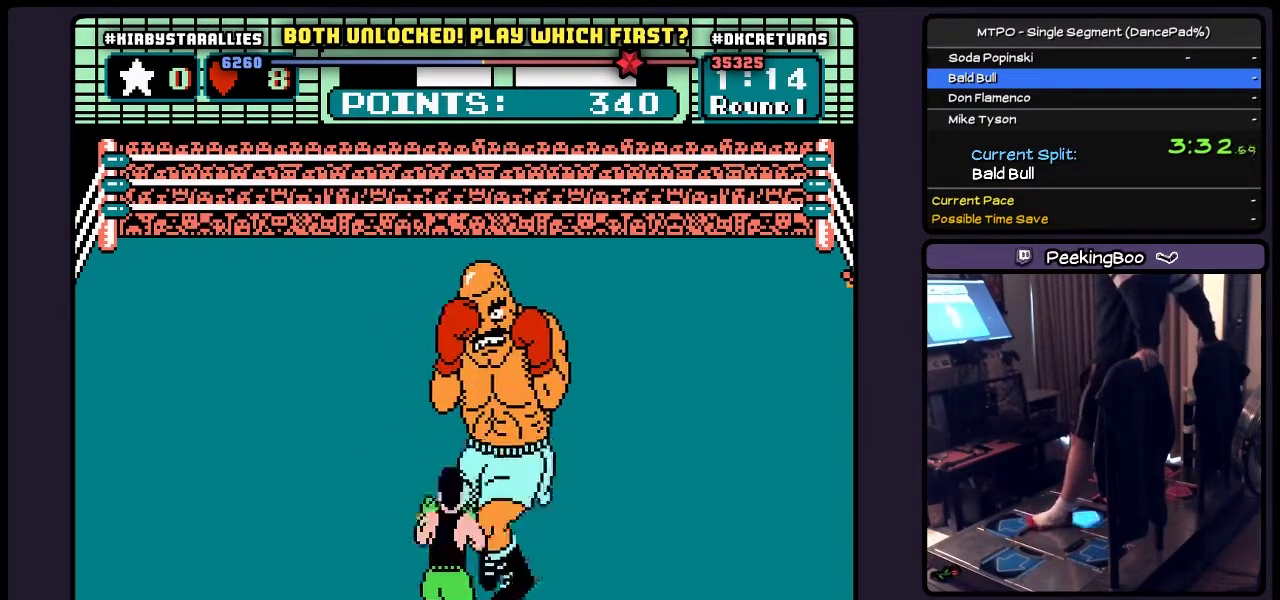
{"buttons": [], "events": [[367, "DPAD_RIGHT", "up"]]}
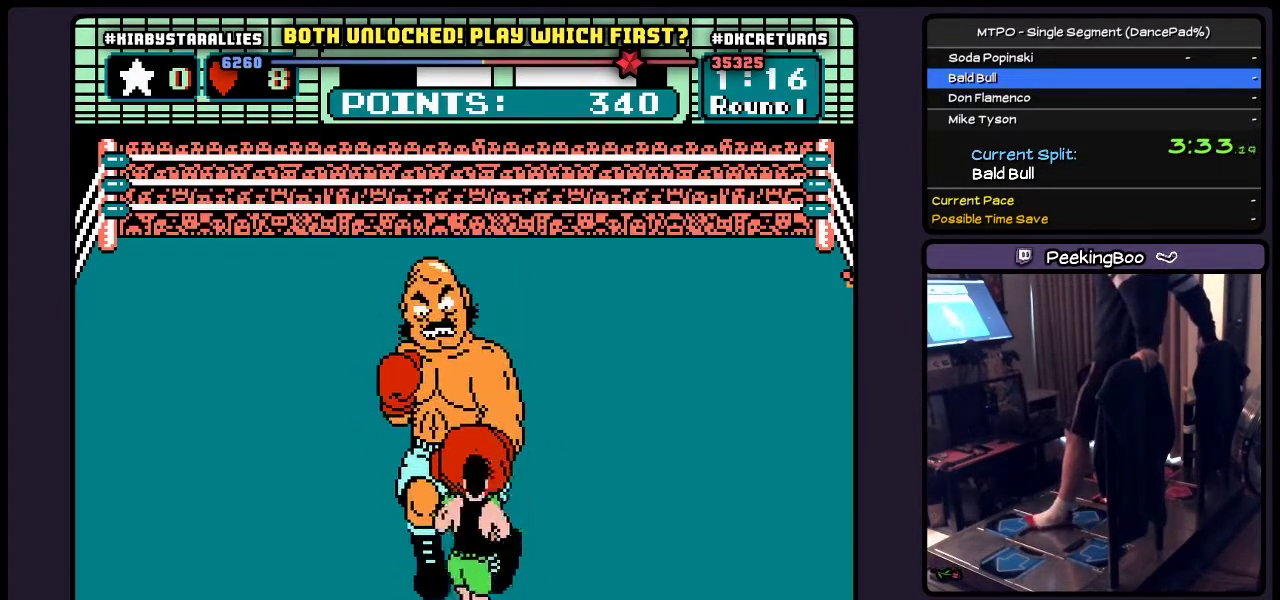
{"buttons": ["B"], "events": [[83, "B", "down"]]}
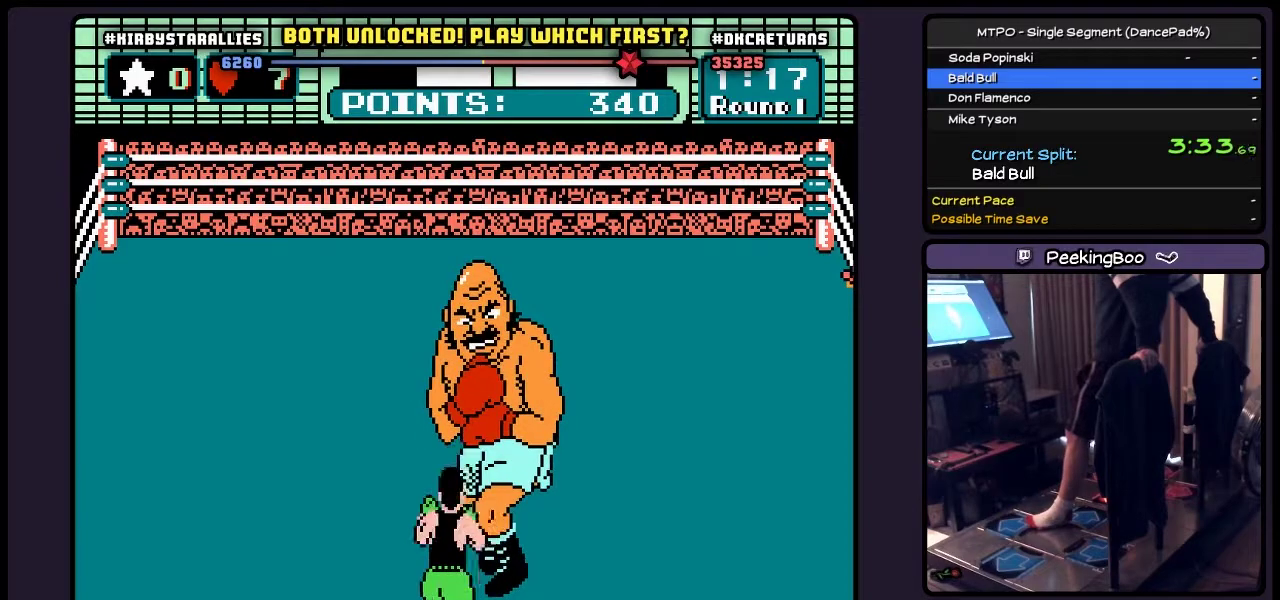
{"buttons": ["DPAD_RIGHT"], "events": [[250, "B", "up"], [450, "DPAD_RIGHT", "down"]]}
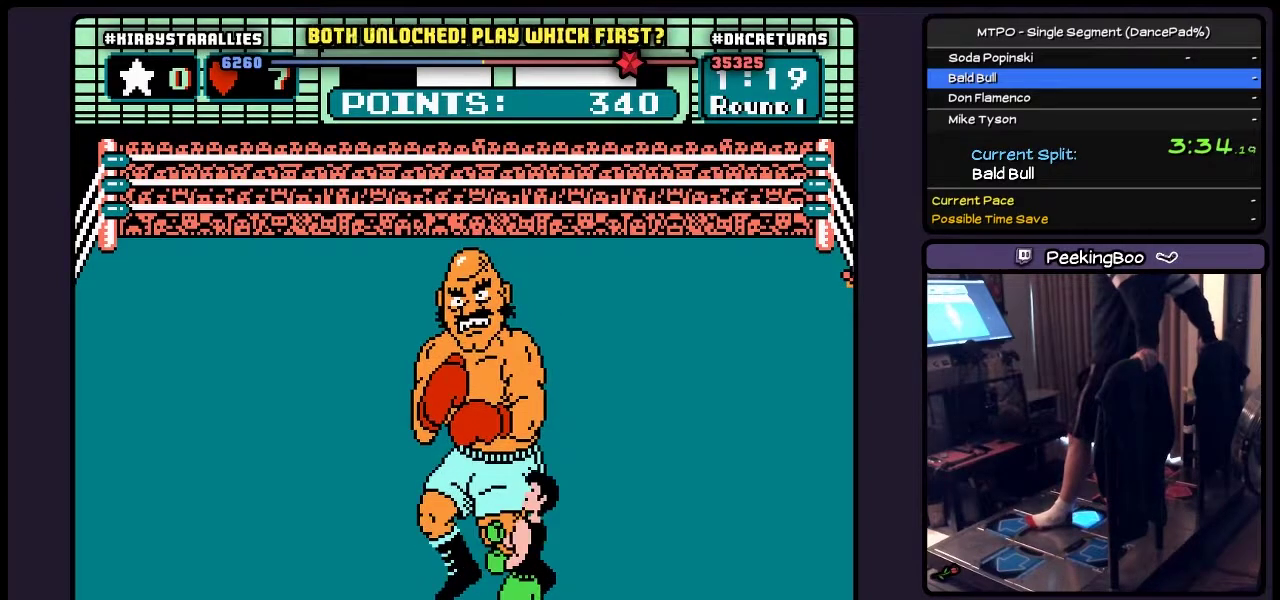
{"buttons": [], "events": [[200, "DPAD_RIGHT", "up"]]}
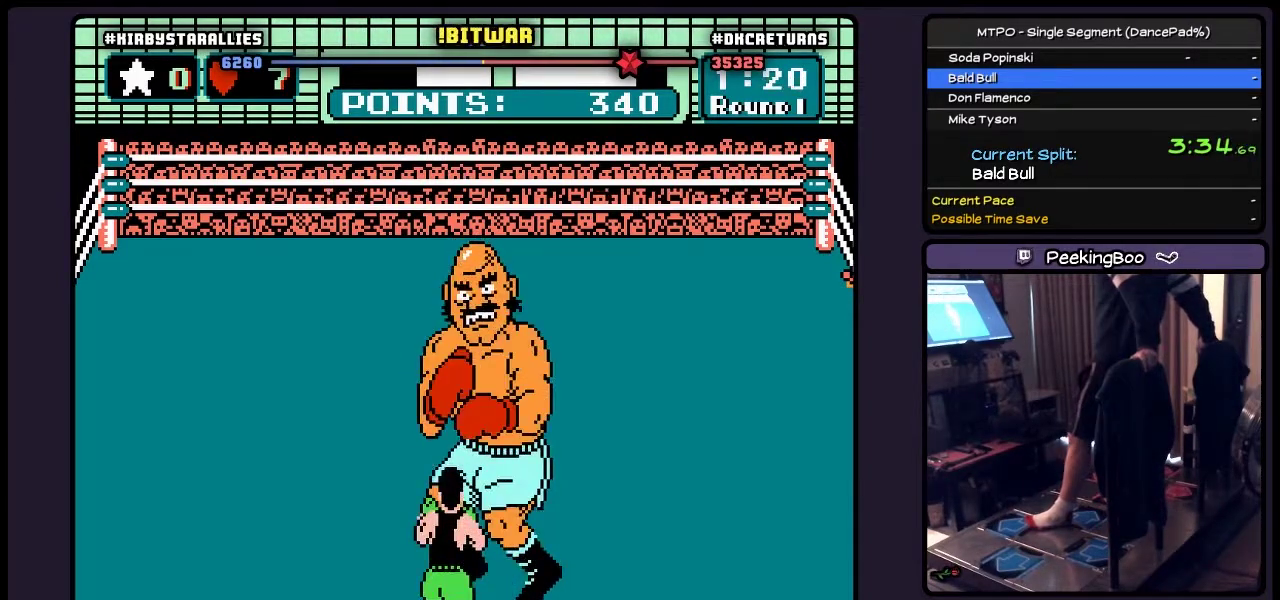
{"buttons": ["DPAD_RIGHT"], "events": [[83, "DPAD_RIGHT", "down"]]}
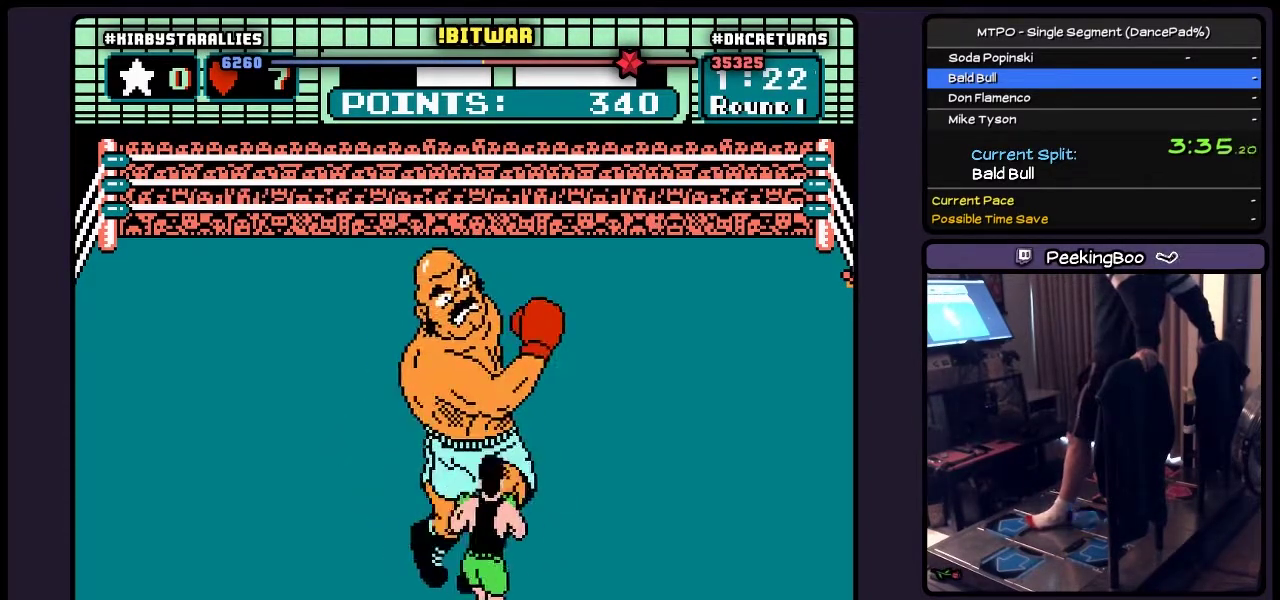
{"buttons": ["B", "DPAD_UP"], "events": [[33, "DPAD_RIGHT", "up"], [200, "DPAD_UP", "down"], [417, "B", "down"]]}
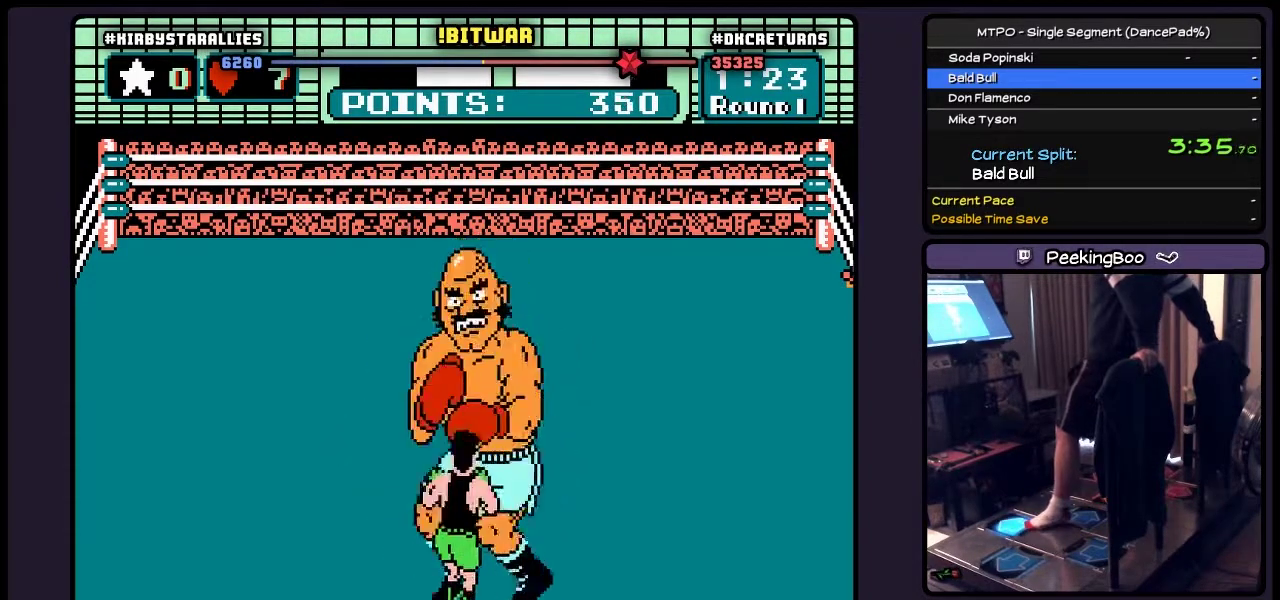
{"buttons": ["A", "DPAD_UP"], "events": [[167, "B", "up"], [367, "A", "down"]]}
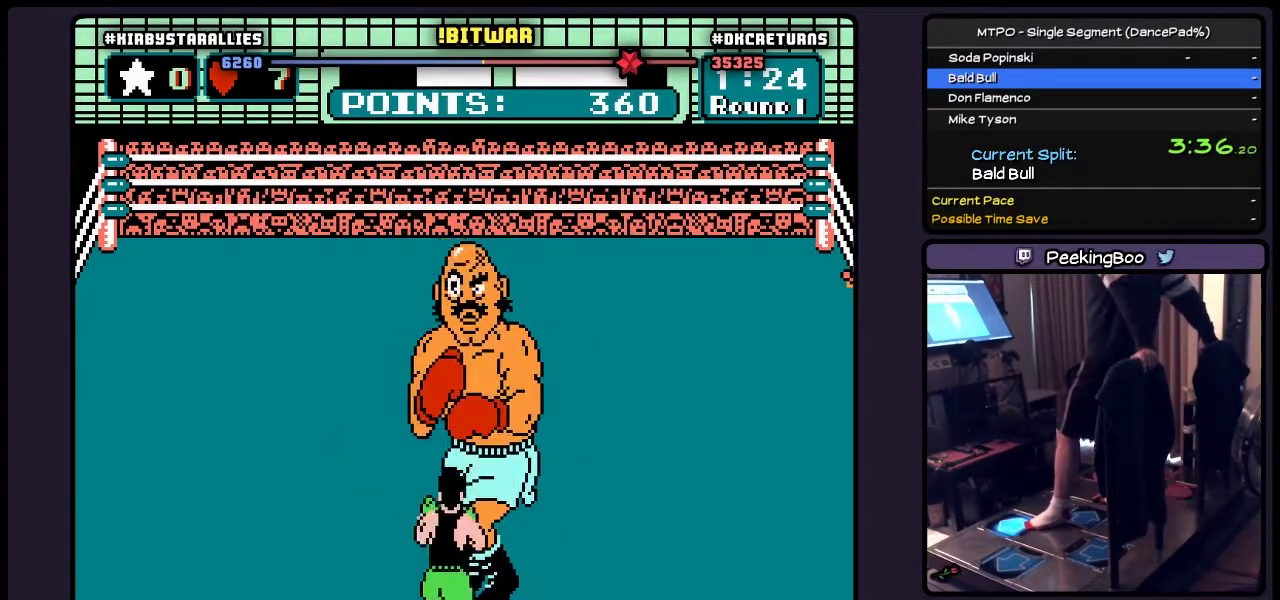
{"buttons": ["DPAD_UP"], "events": [[33, "A", "up"], [200, "B", "down"], [450, "B", "up"]]}
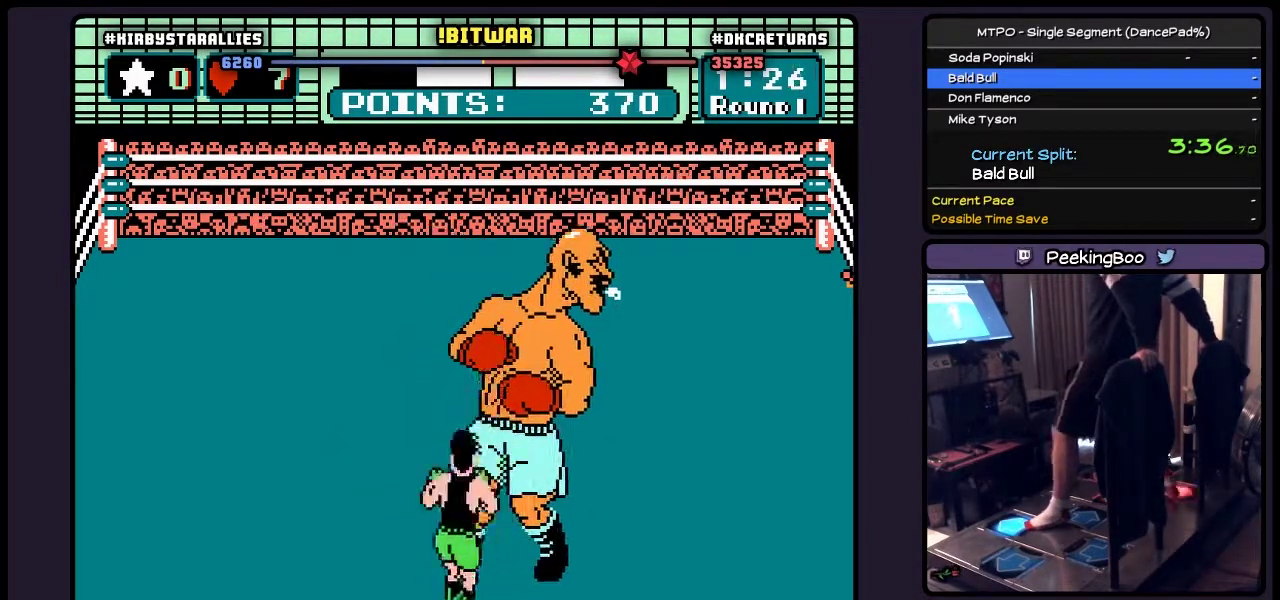
{"buttons": ["DPAD_UP"], "events": [[83, "A", "down"], [333, "A", "up"]]}
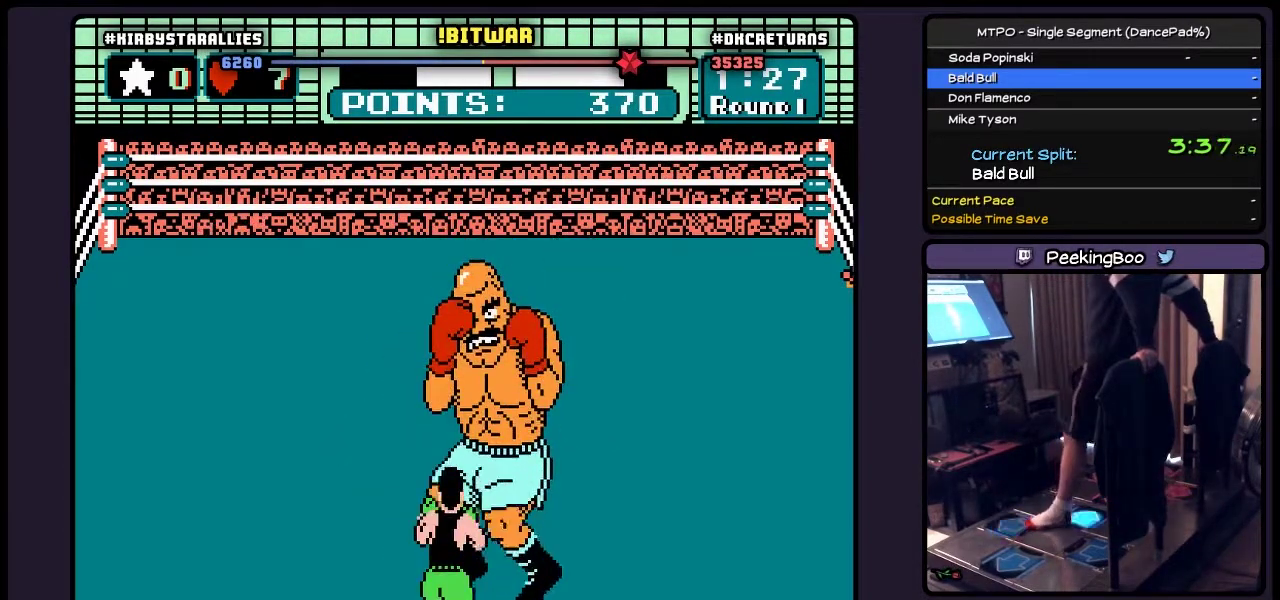
{"buttons": ["DPAD_RIGHT"], "events": [[33, "DPAD_UP", "up"], [250, "DPAD_RIGHT", "down"]]}
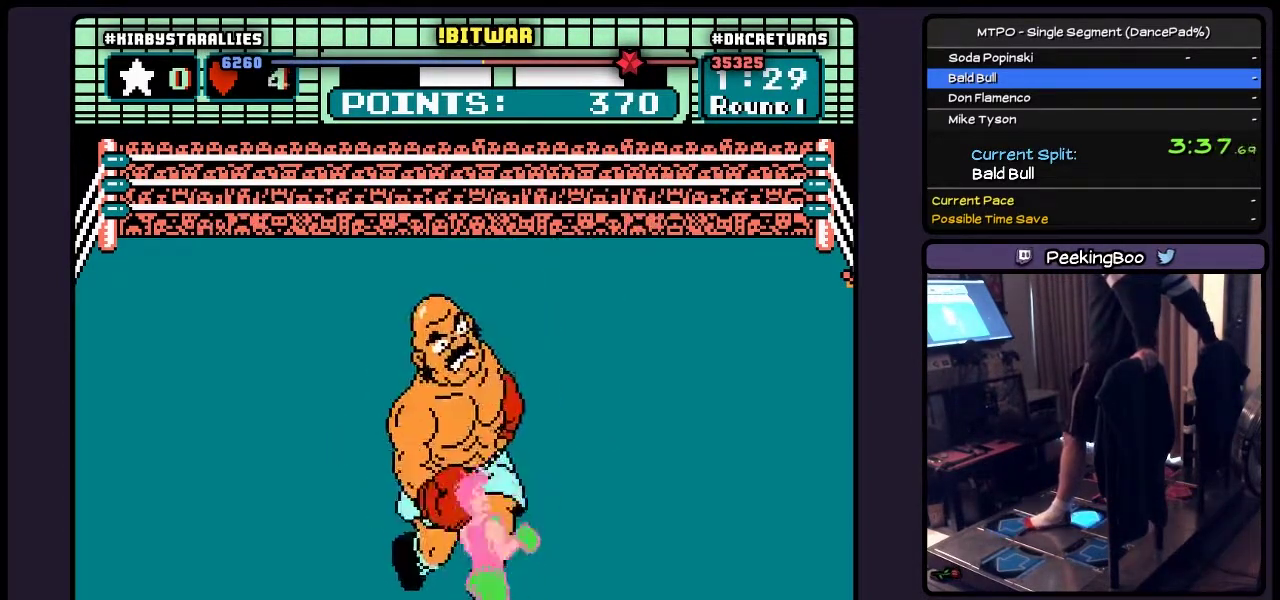
{"buttons": ["DPAD_UP"], "events": [[167, "DPAD_RIGHT", "up"], [333, "DPAD_UP", "down"]]}
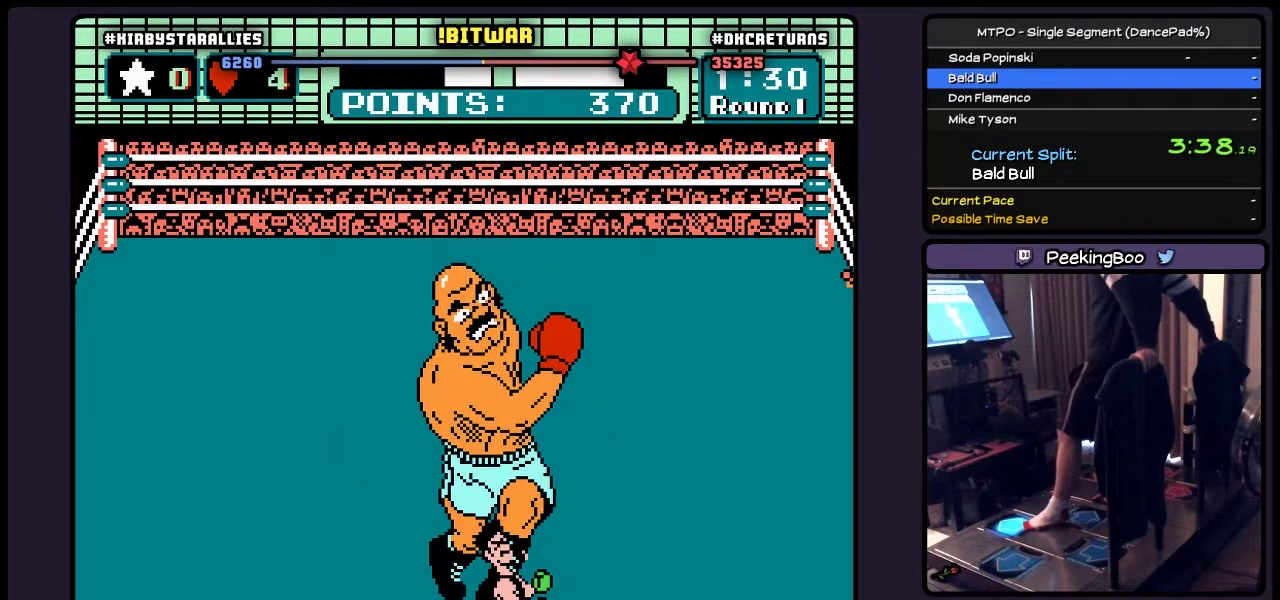
{"buttons": ["B", "DPAD_UP"], "events": [[283, "B", "down"]]}
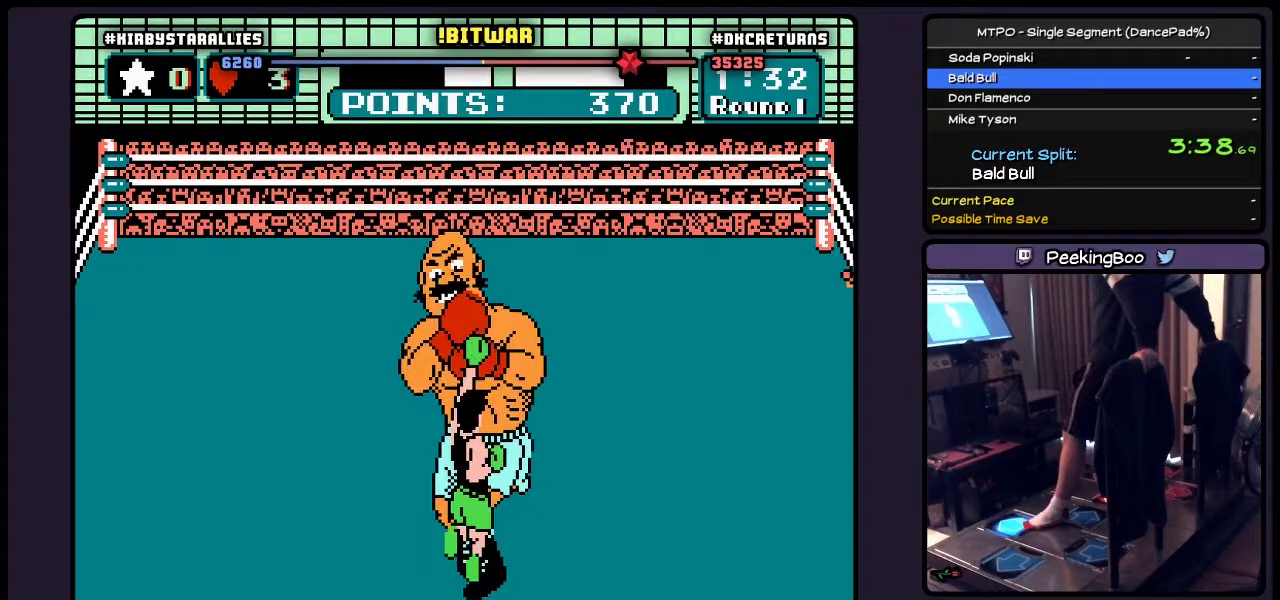
{"buttons": ["DPAD_RIGHT"], "events": [[167, "B", "up"], [333, "DPAD_UP", "up"], [417, "DPAD_RIGHT", "down"]]}
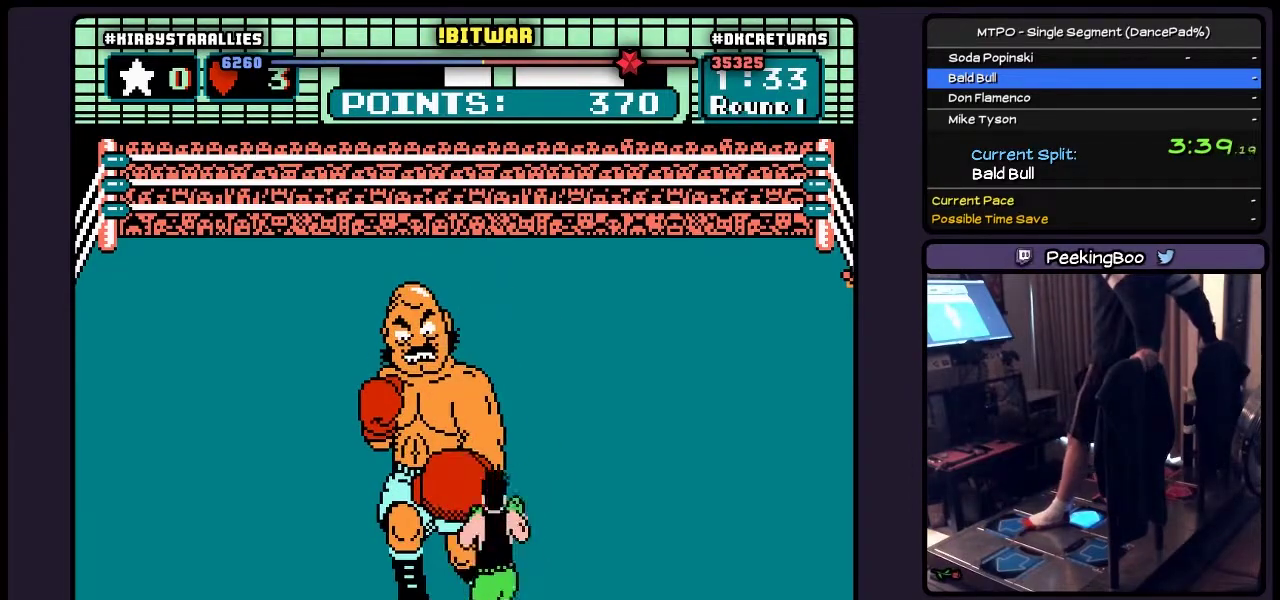
{"buttons": ["A"], "events": [[167, "DPAD_RIGHT", "up"], [333, "A", "down"]]}
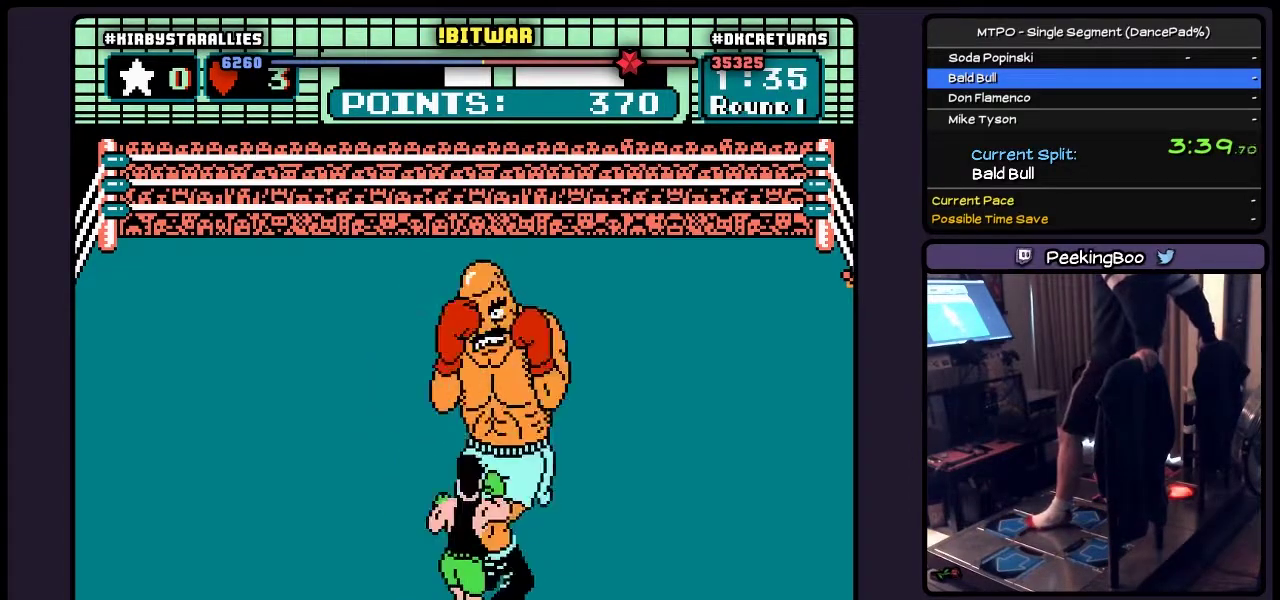
{"buttons": [], "events": [[500, "A", "up"]]}
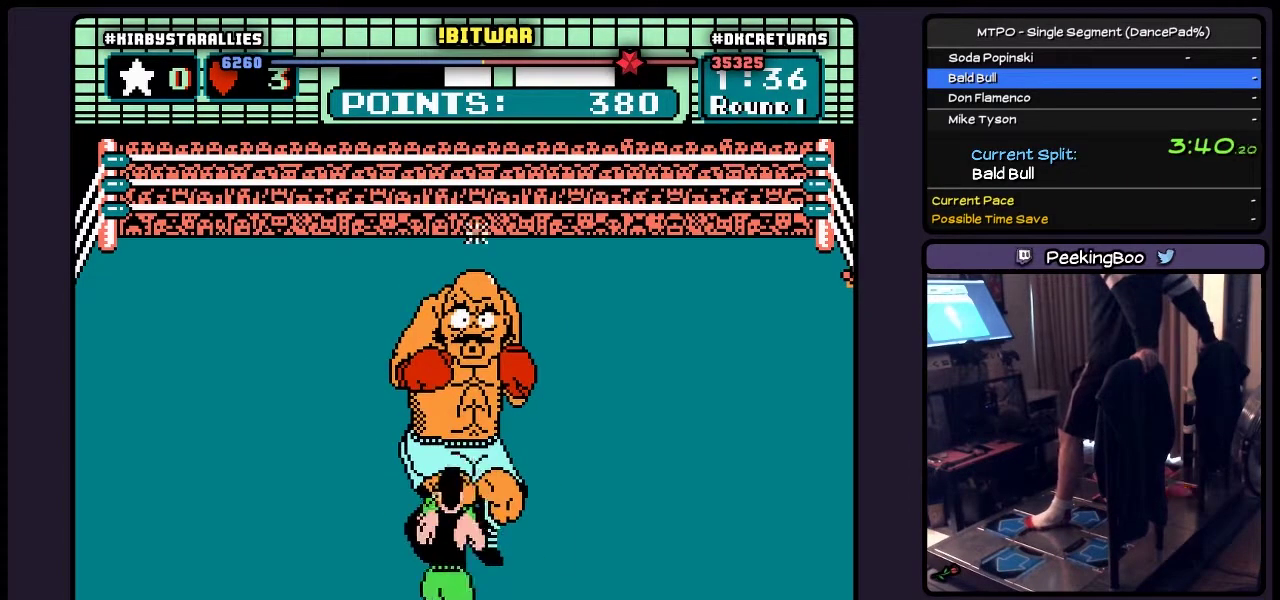
{"buttons": [], "events": []}
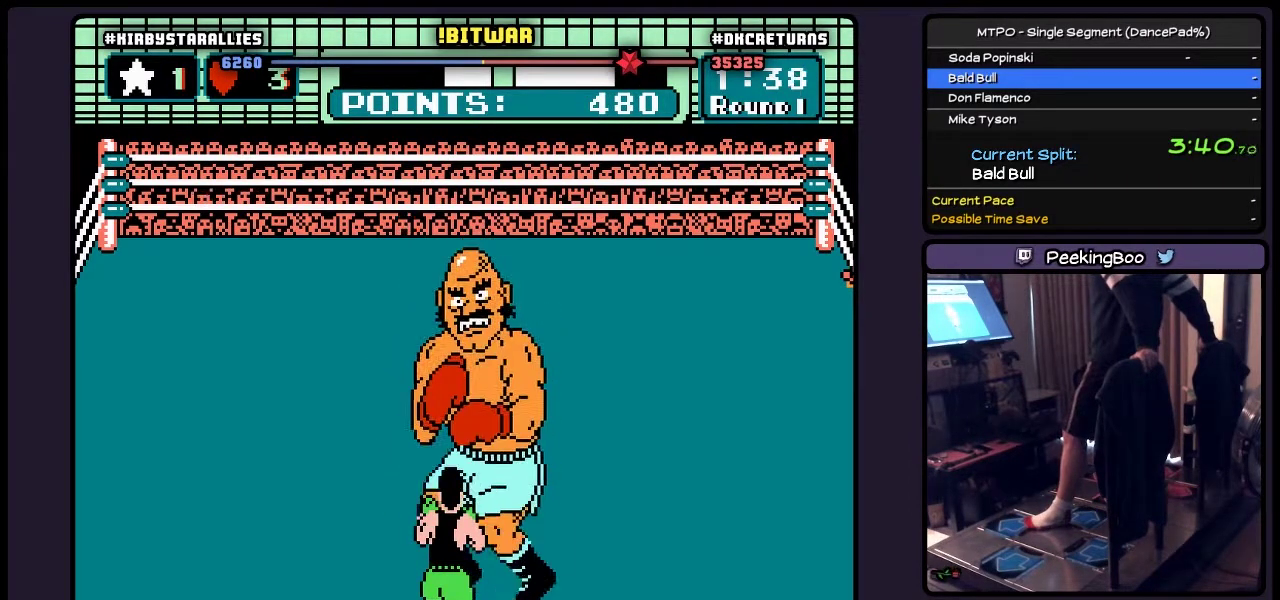
{"buttons": [], "events": [[250, "DPAD_RIGHT", "down"], [500, "DPAD_RIGHT", "up"]]}
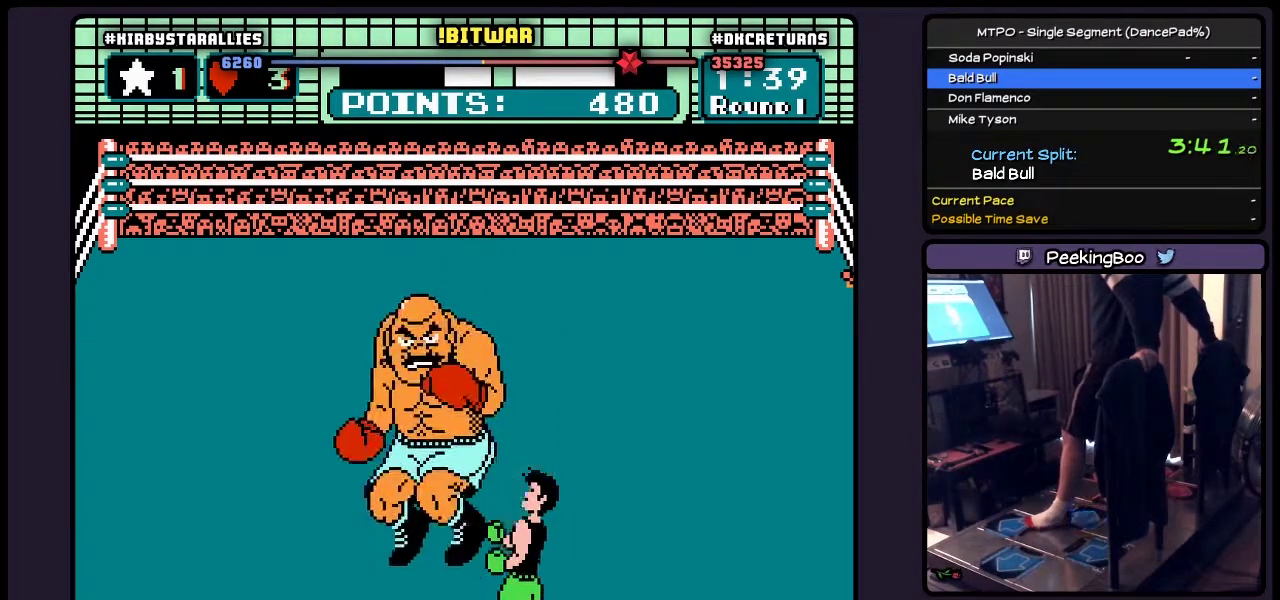
{"buttons": ["DPAD_UP"], "events": [[500, "DPAD_UP", "down"]]}